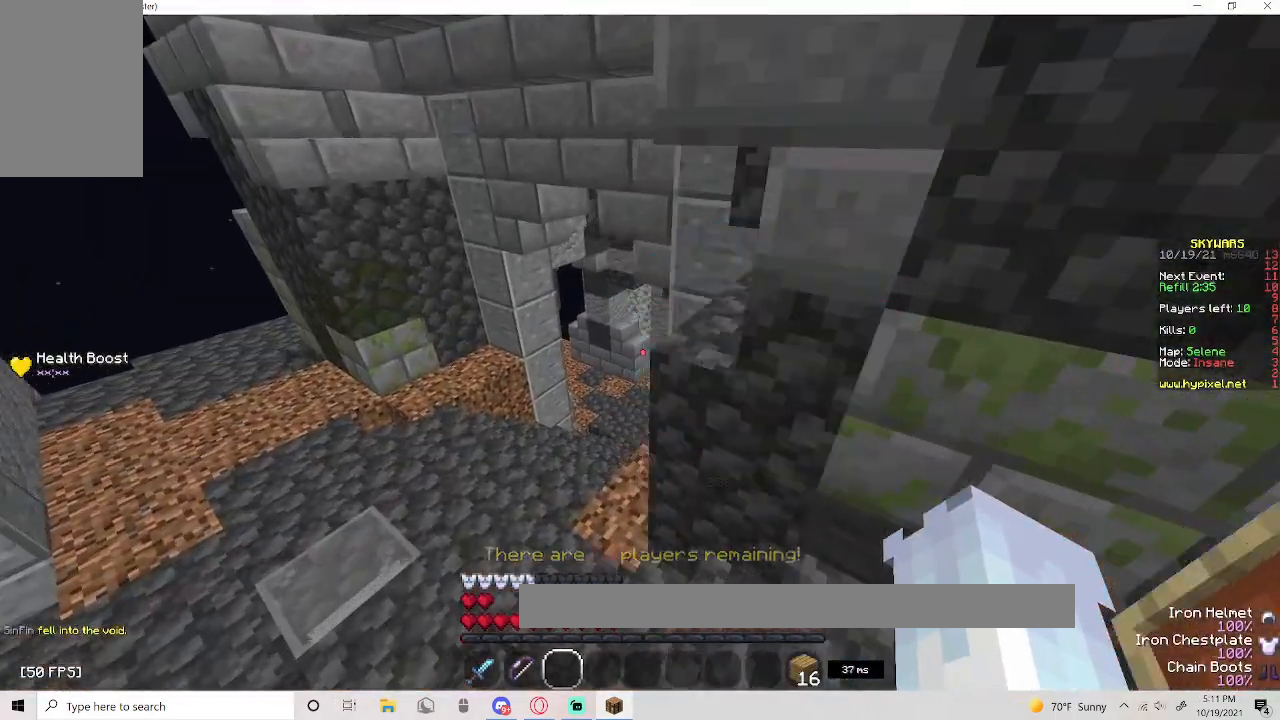
Gameplay with keyboard and mouse; each line is a JSON object with the keys and mouse buttons held at the frame after it. "events" lists presses ("down") and releases ("up") of "a", "d", "s", "space", "w", "mouse_left" and "mouse_right" between this image and that frame as [ms after this image, input, new state], when the widget could be followed in between. "mouse_left", "mouse_right" = the "left", "right" buttons of the "mouse" list. No other keys are recorded. Fast repeated clicks can show as one long hold. Mouse movement is not recorded.
{"keys": ["a", "w"], "mouse": [], "events": []}
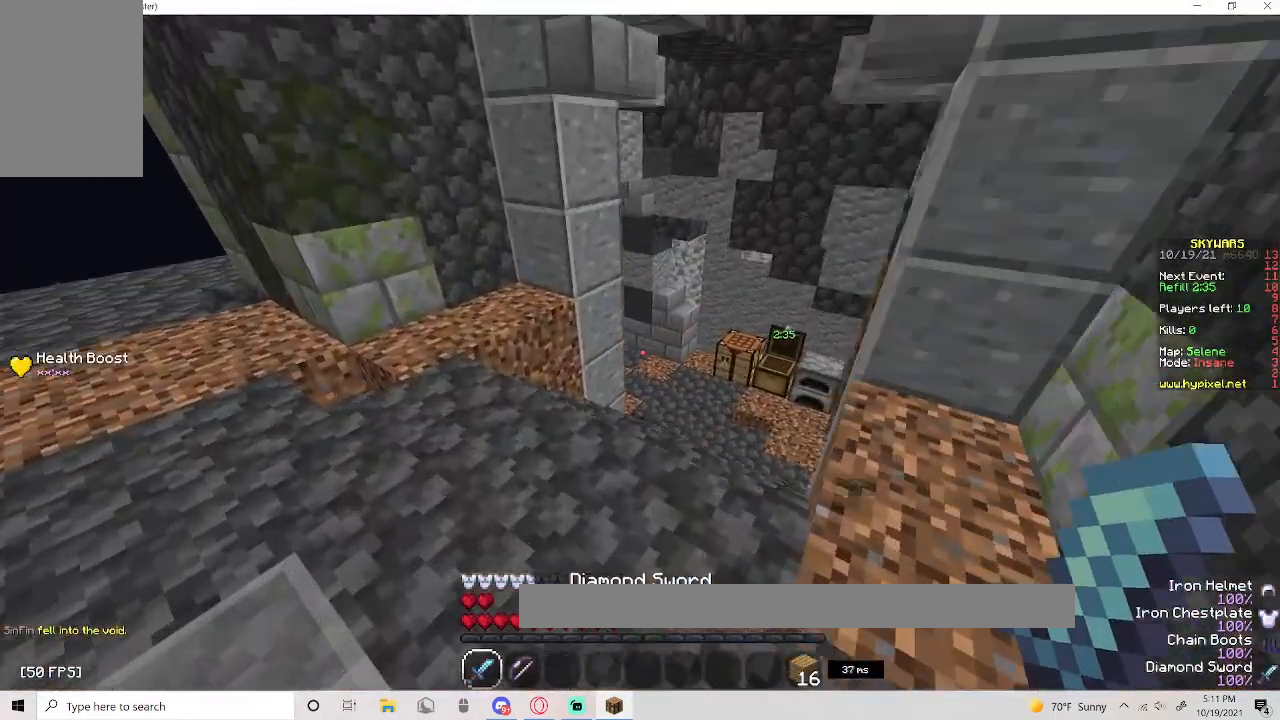
{"keys": ["w"], "mouse": [], "events": [[367, "a", "up"]]}
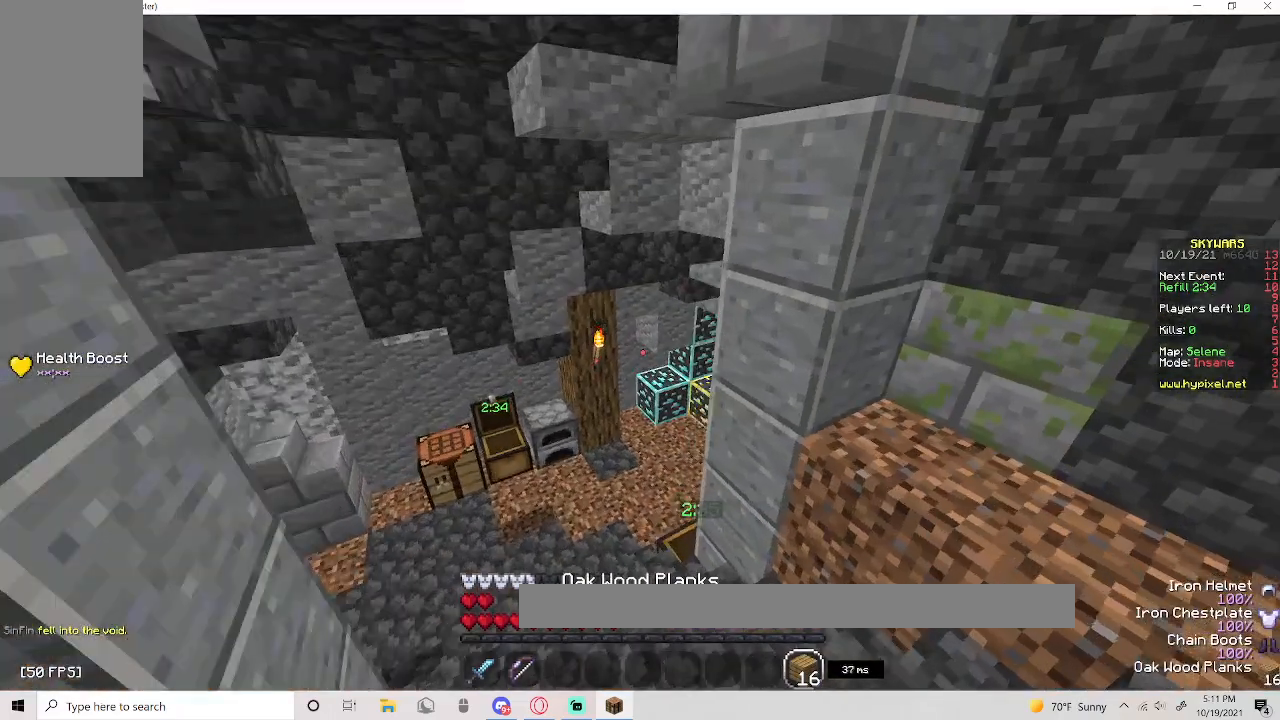
{"keys": ["a"], "mouse": [], "events": [[183, "w", "up"], [500, "a", "down"]]}
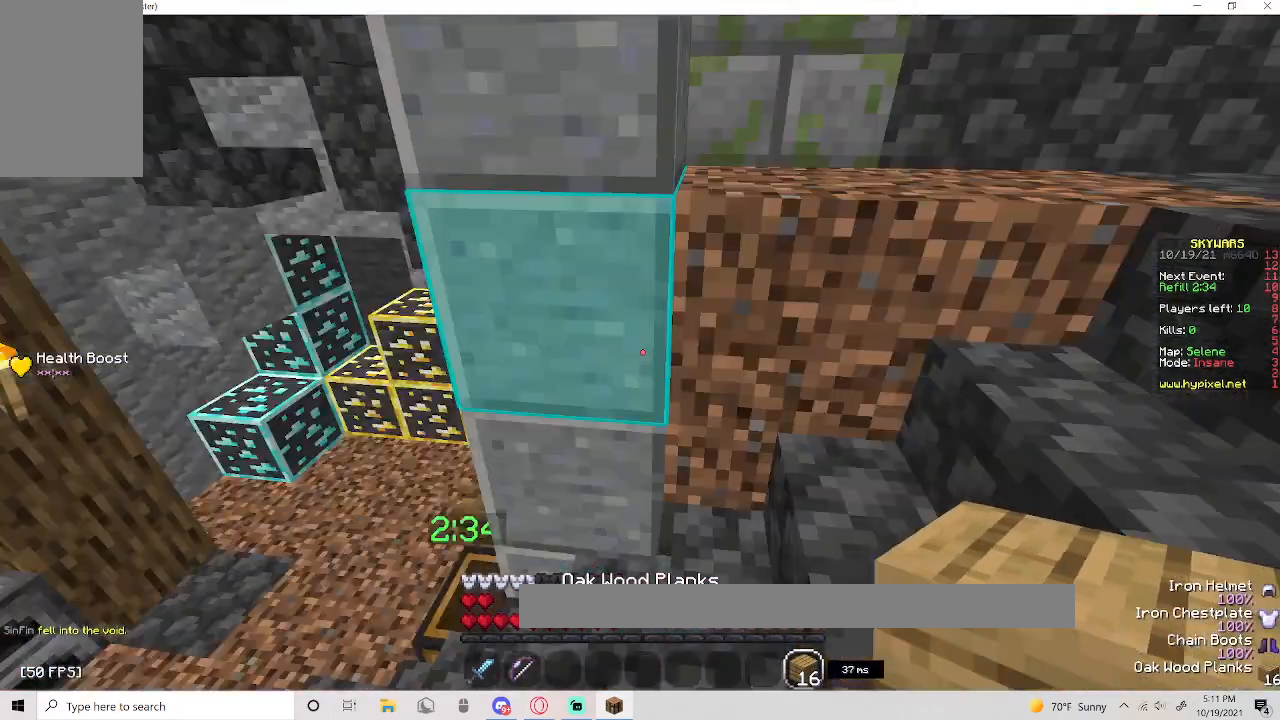
{"keys": ["a", "w"], "mouse": [], "events": [[167, "w", "down"]]}
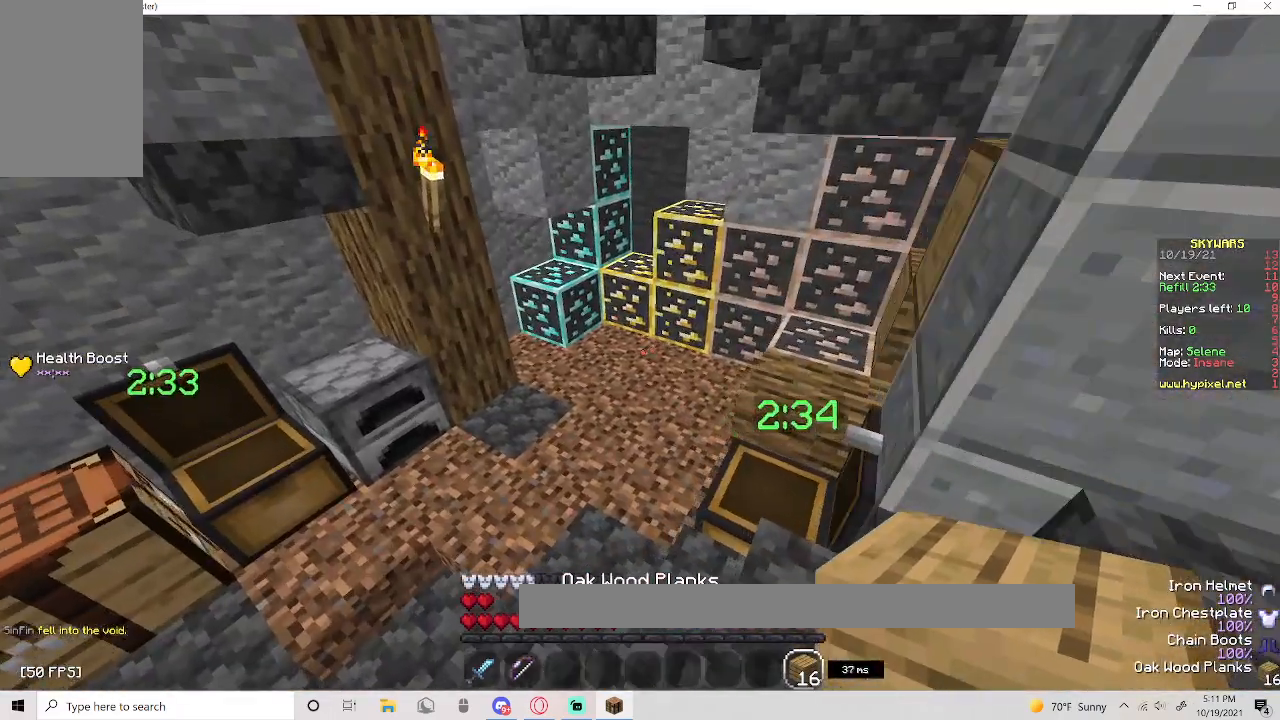
{"keys": [], "mouse": [], "events": [[117, "a", "up"], [267, "w", "up"]]}
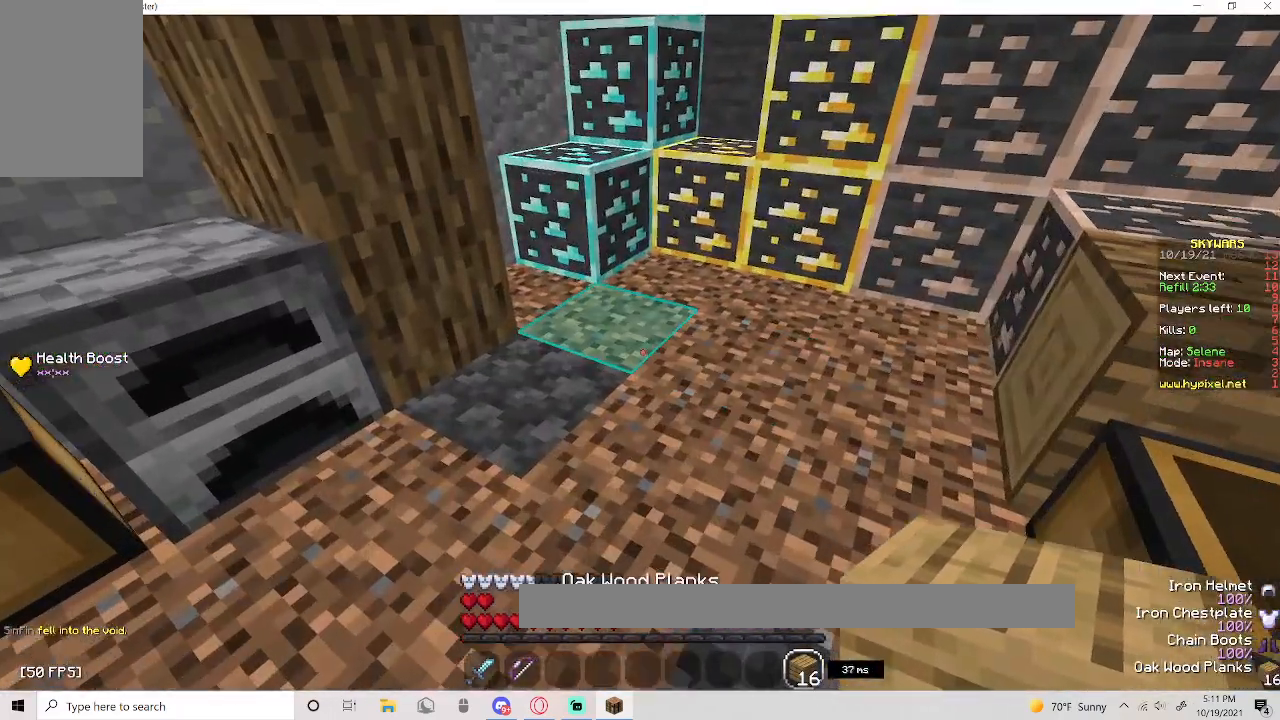
{"keys": ["a"], "mouse": [], "events": [[150, "s", "down"], [350, "a", "down"], [500, "s", "up"]]}
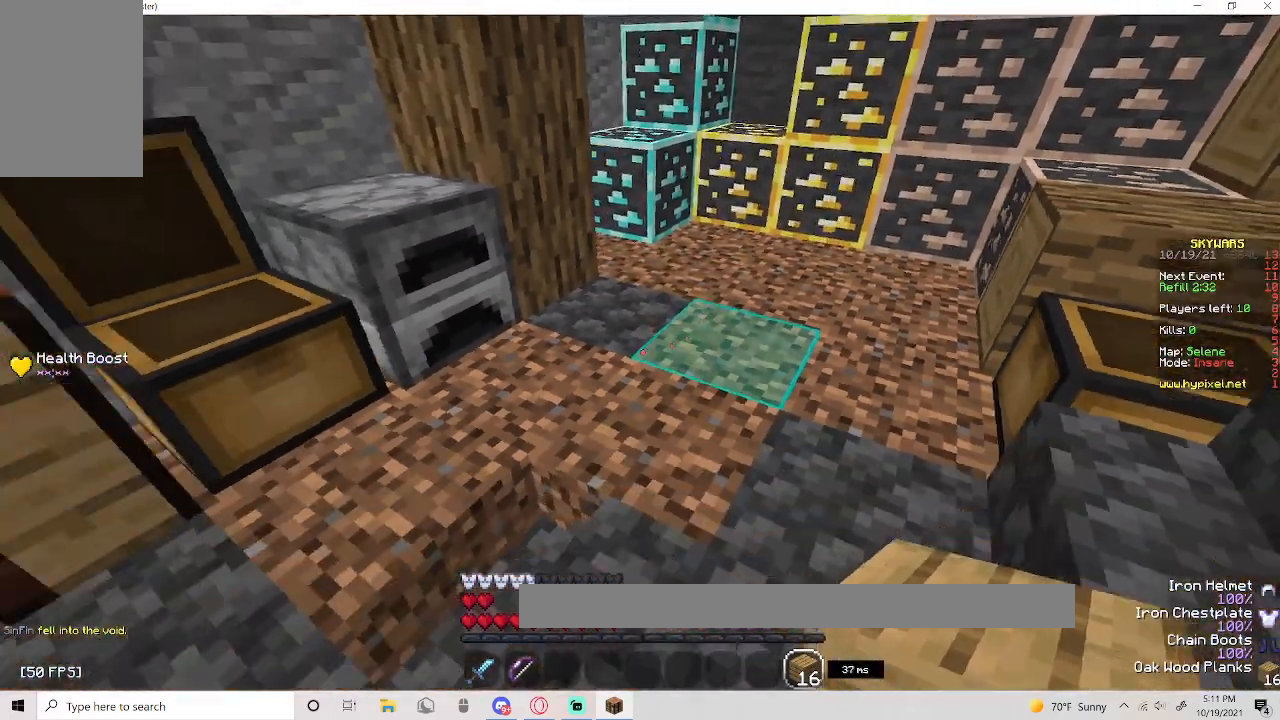
{"keys": [], "mouse": [], "events": [[67, "w", "down"], [167, "a", "up"], [283, "w", "up"]]}
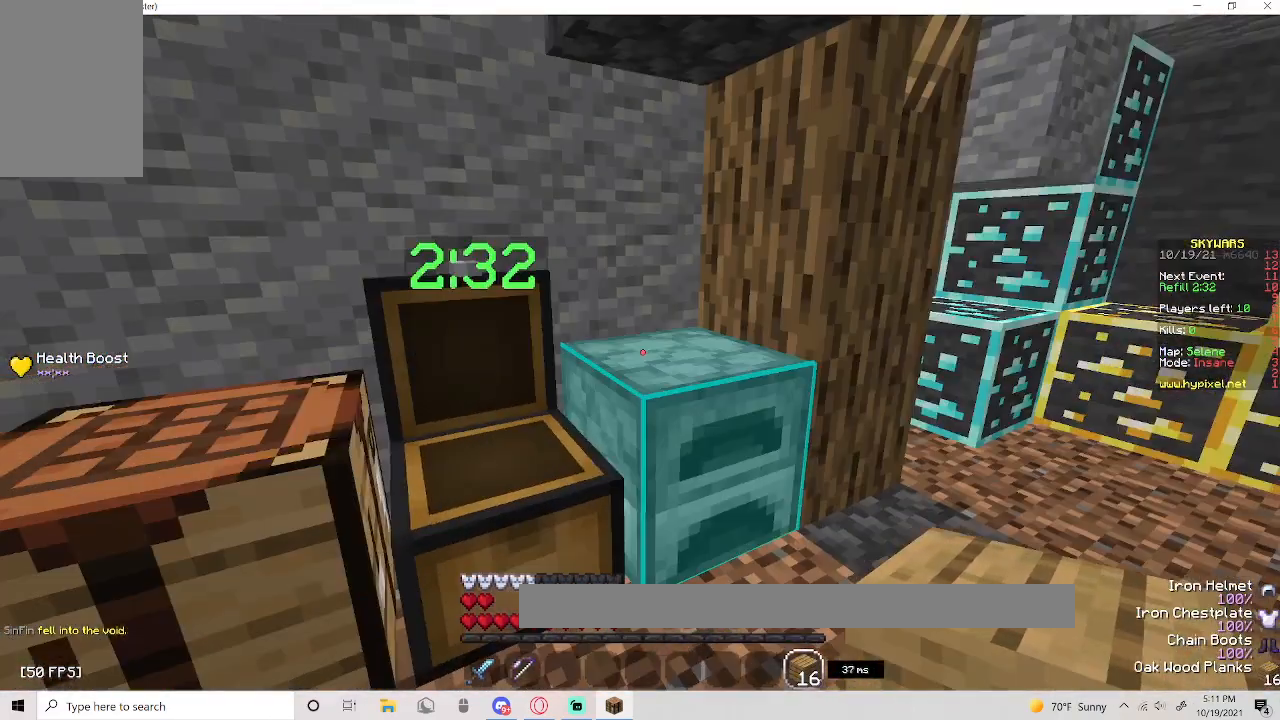
{"keys": [], "mouse": [], "events": []}
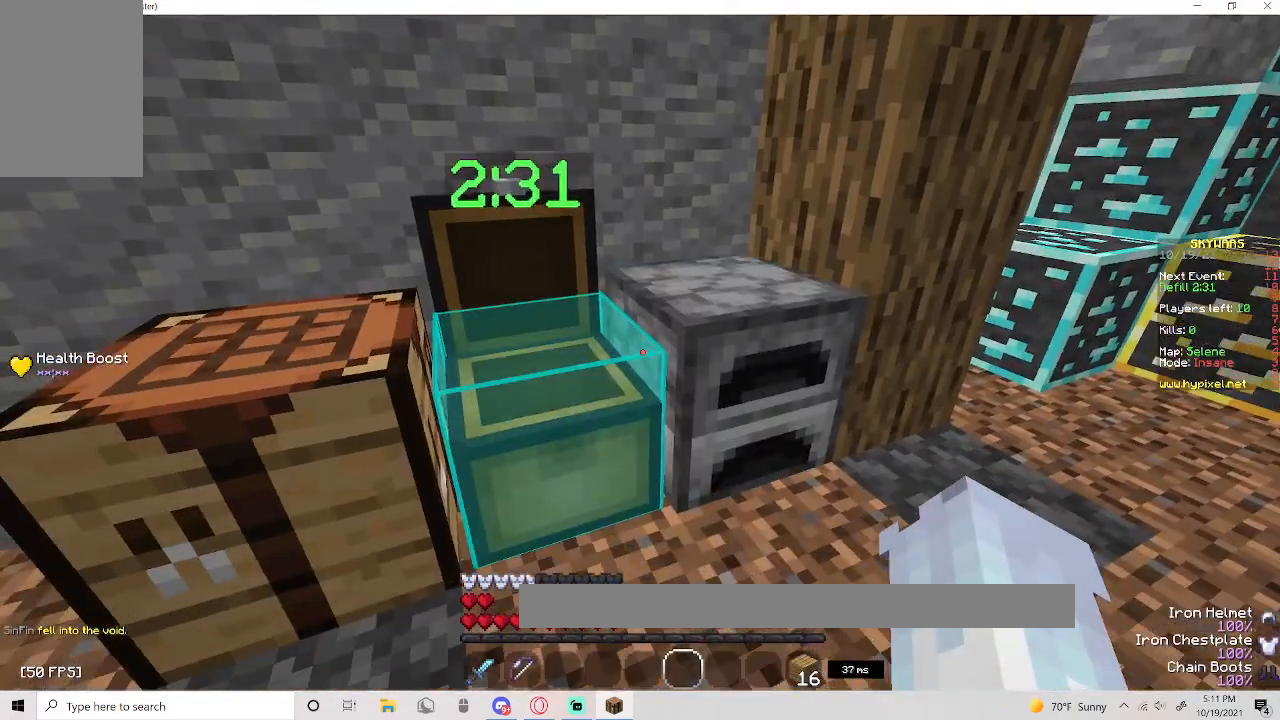
{"keys": [], "mouse": [], "events": [[117, "mouse_right", "down"], [300, "mouse_right", "up"]]}
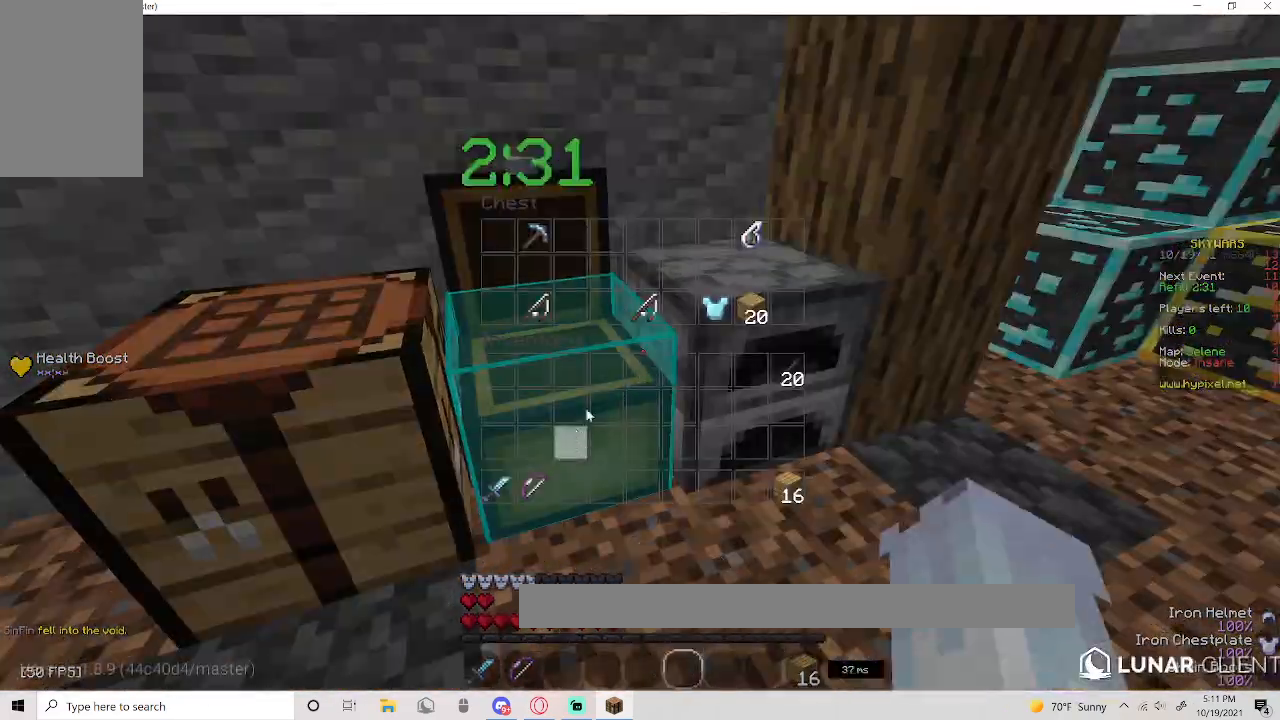
{"keys": [], "mouse": [], "events": []}
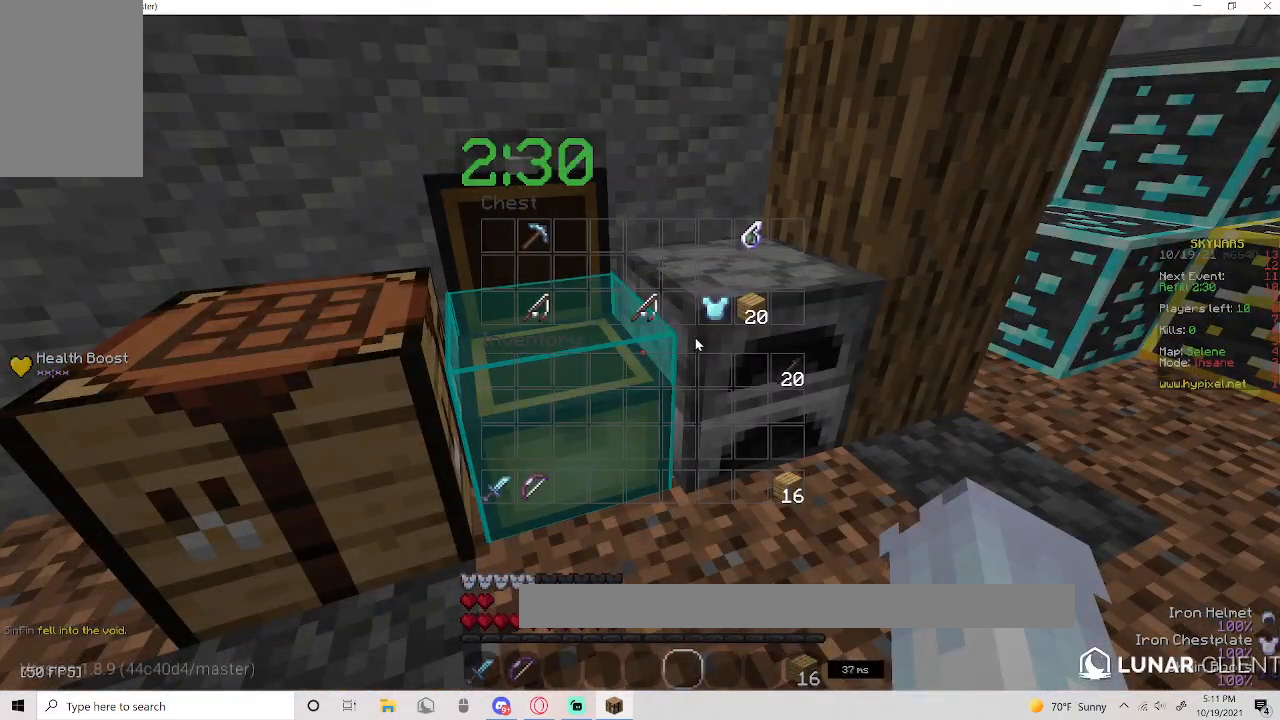
{"keys": [], "mouse": ["left", "right"], "events": [[417, "mouse_left", "down"], [467, "mouse_right", "down"]]}
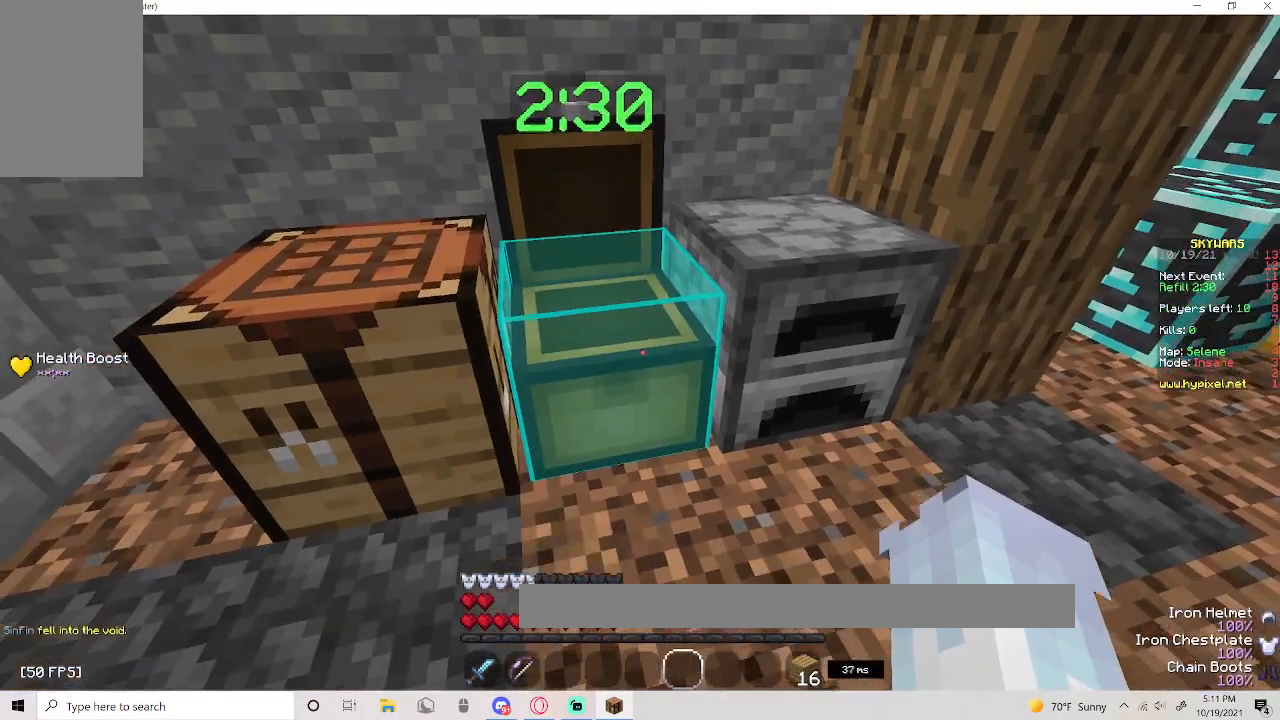
{"keys": [], "mouse": [], "events": [[17, "mouse_left", "up"], [183, "mouse_right", "up"]]}
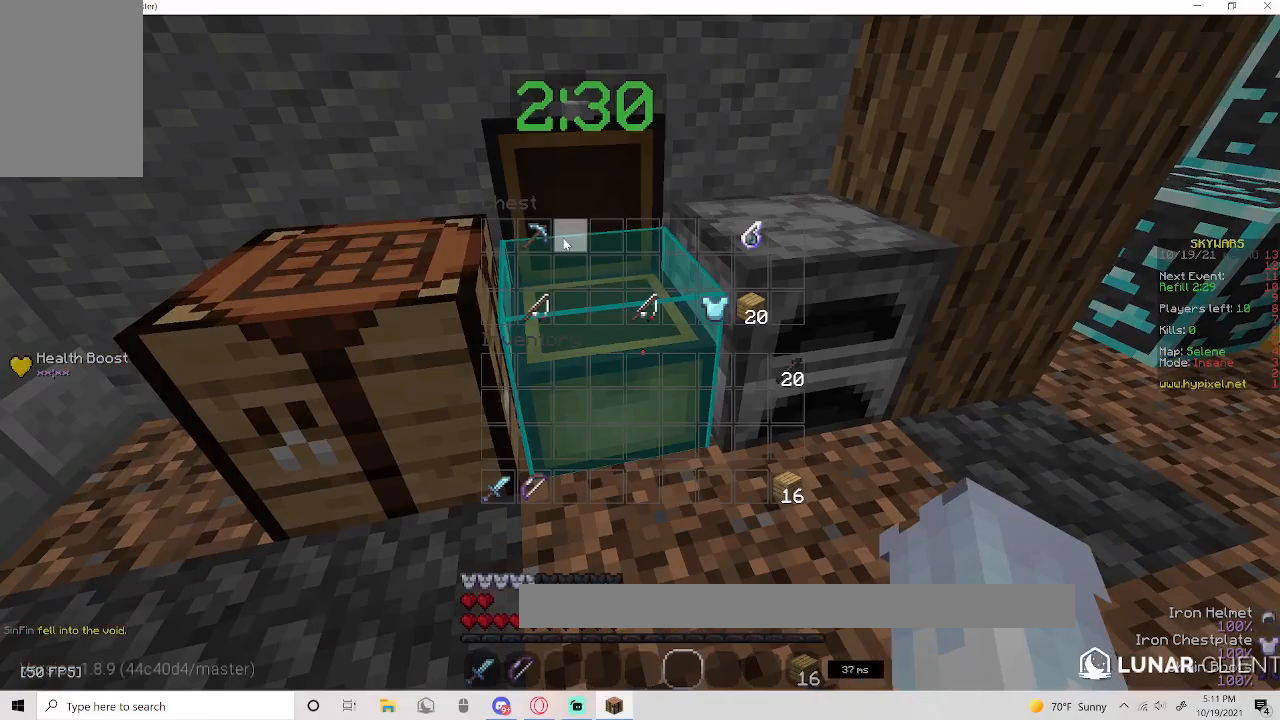
{"keys": [], "mouse": [], "events": []}
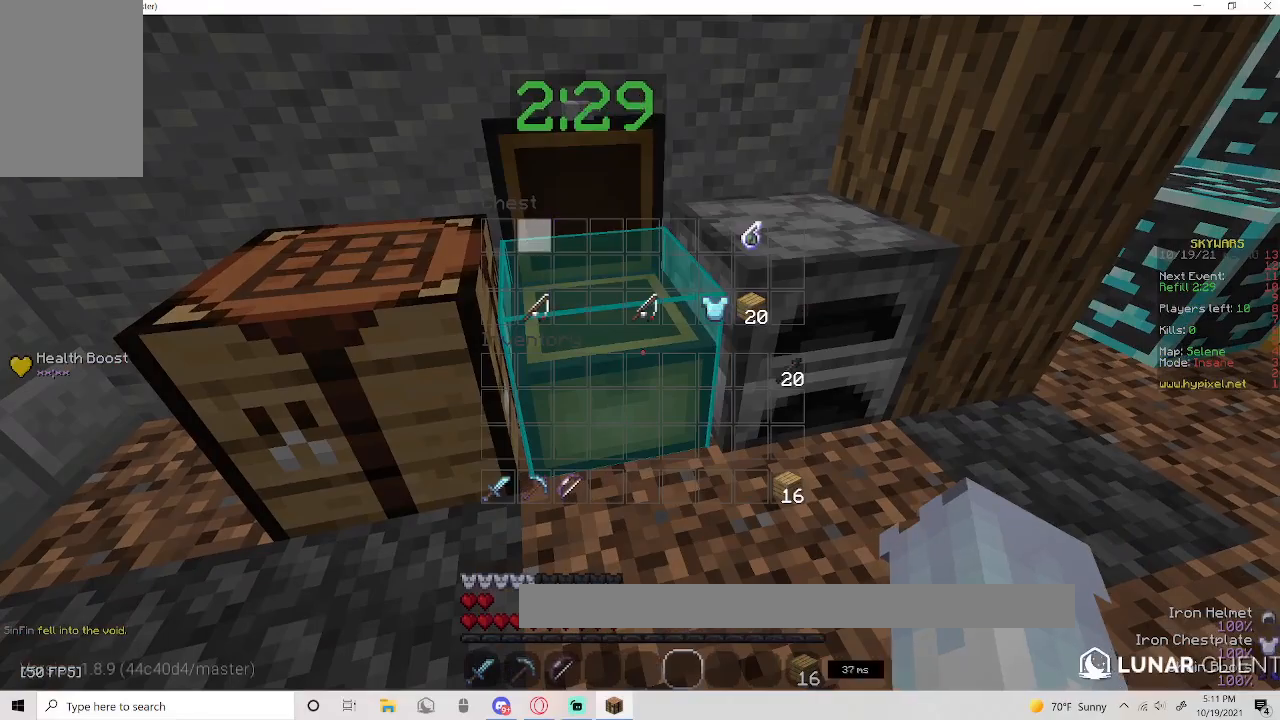
{"keys": ["w"], "mouse": [], "events": [[383, "w", "down"]]}
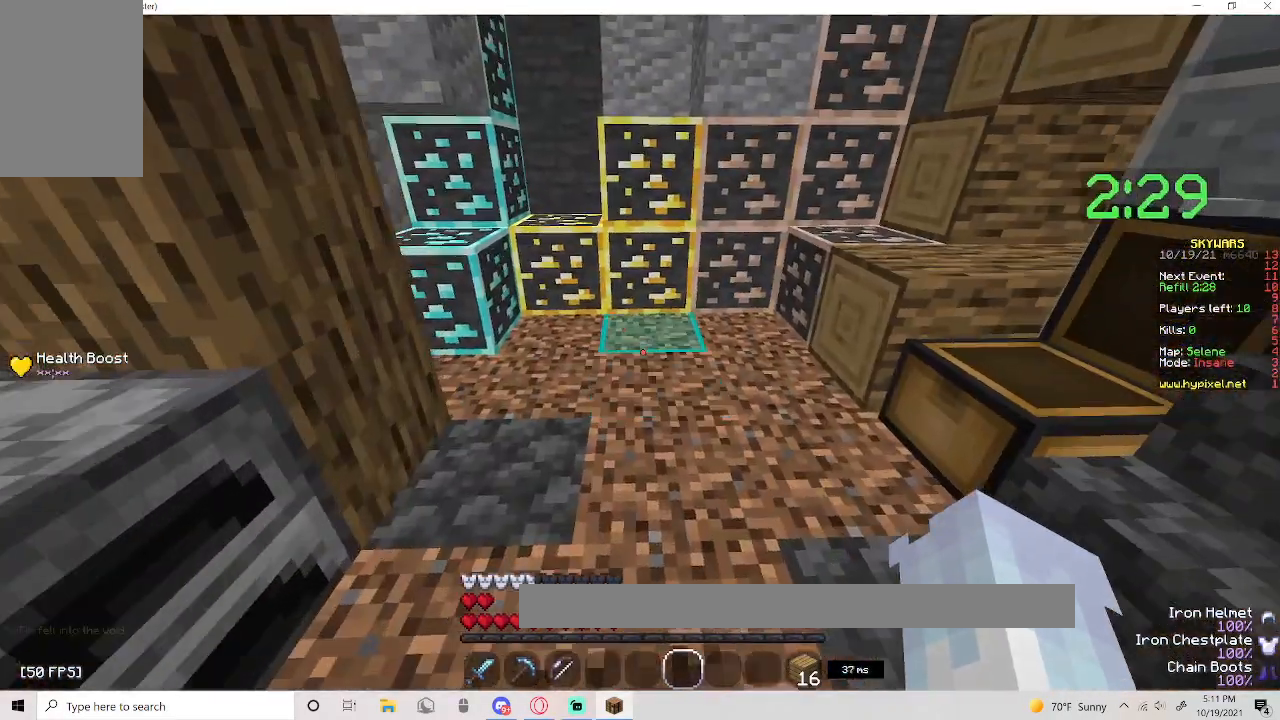
{"keys": [], "mouse": [], "events": [[417, "w", "up"]]}
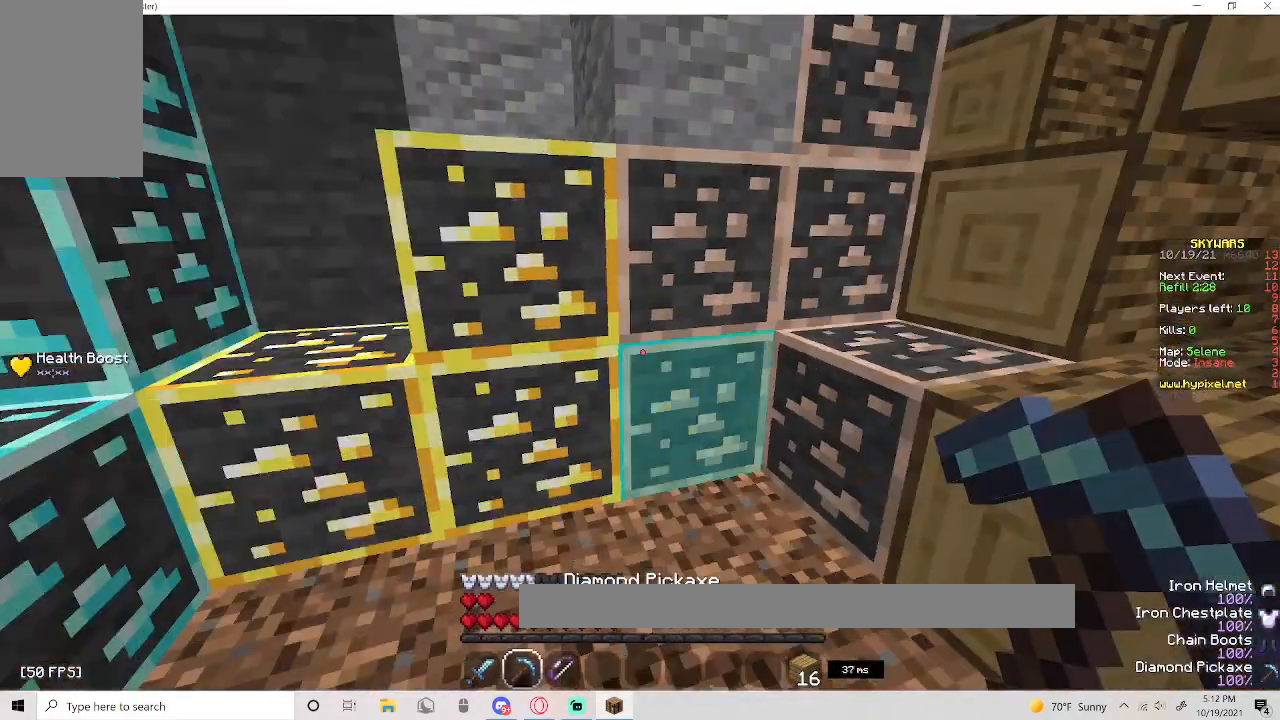
{"keys": [], "mouse": ["left"]}
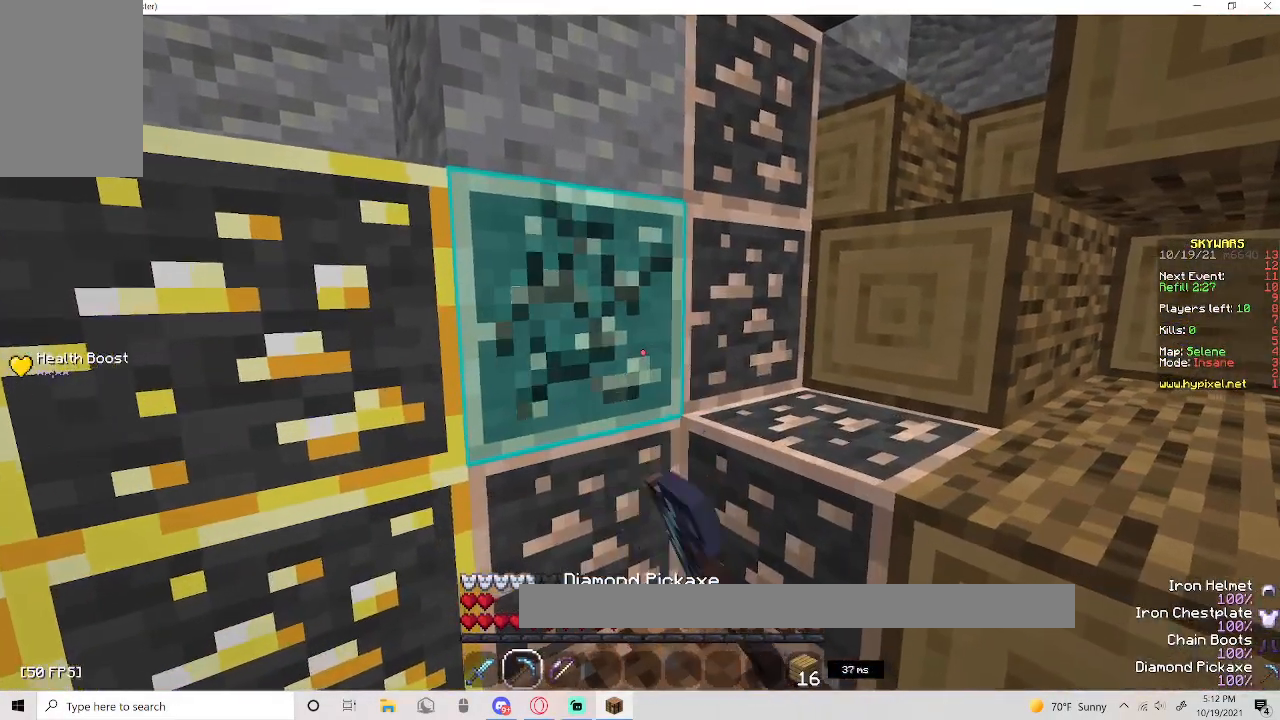
{"keys": [], "mouse": ["left"], "events": [[267, "w", "down"], [500, "w", "up"]]}
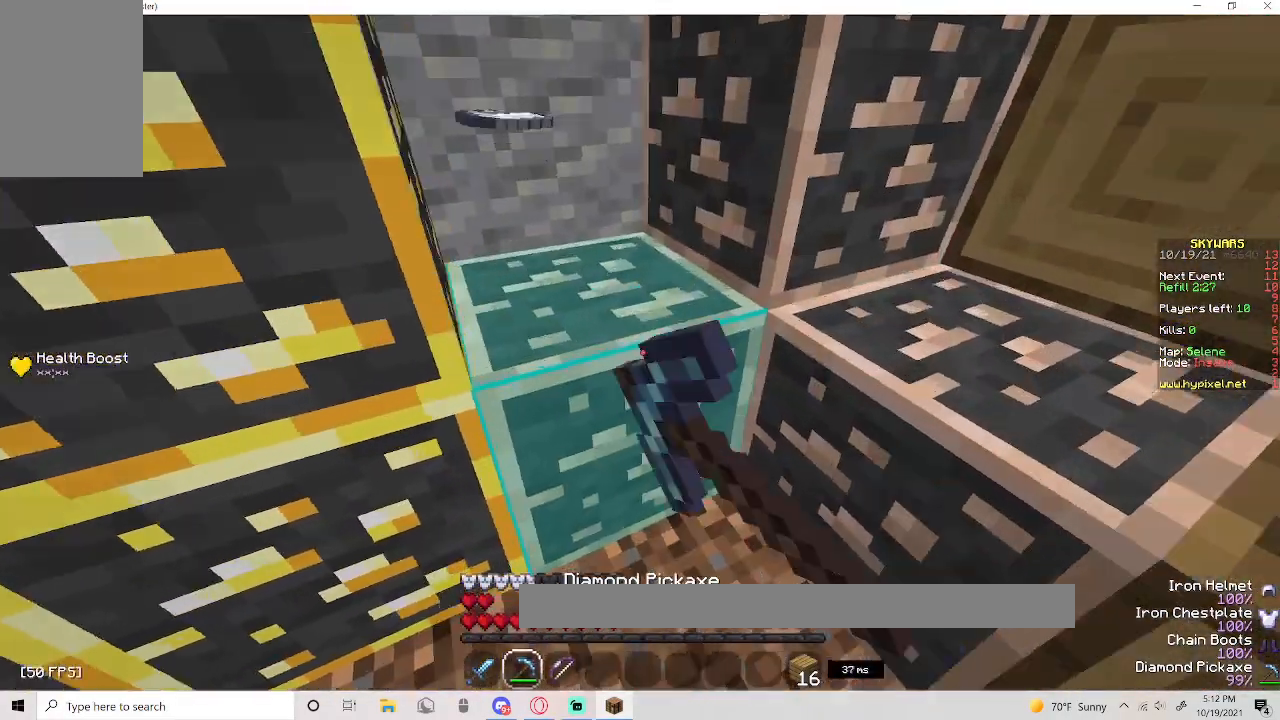
{"keys": [], "mouse": ["left"], "events": []}
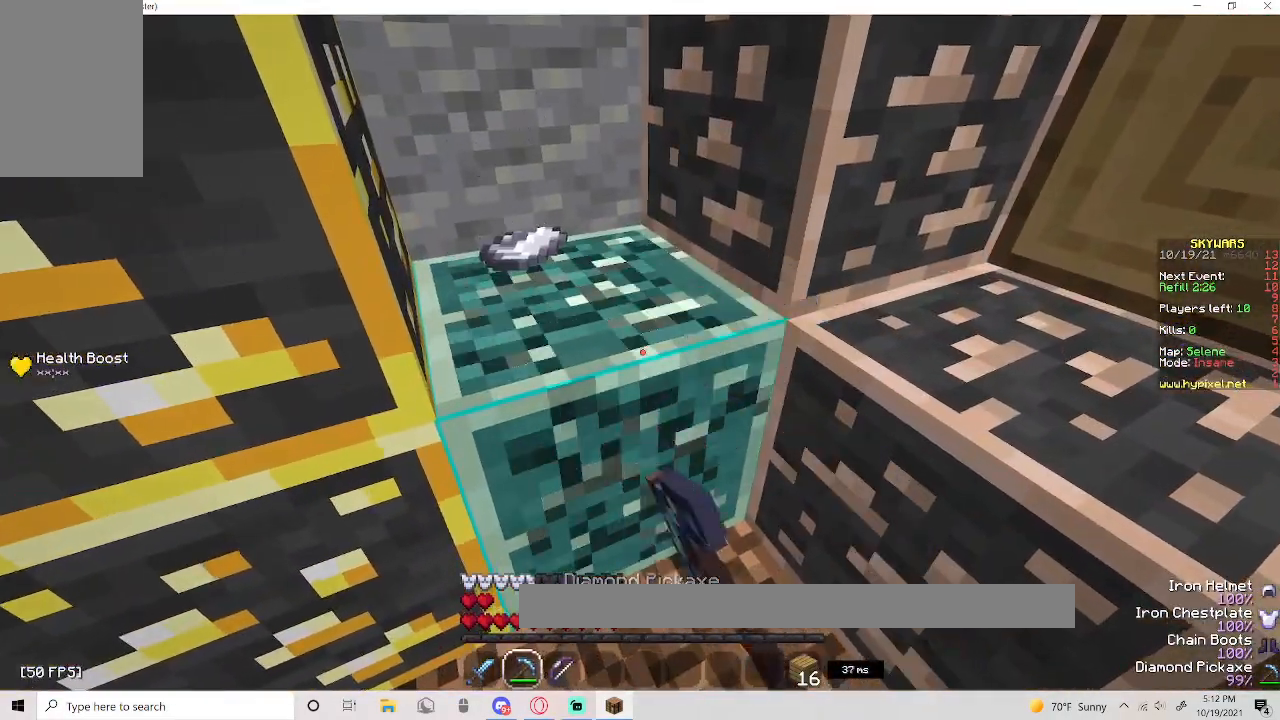
{"keys": [], "mouse": ["left"], "events": [[33, "w", "down"], [383, "w", "up"]]}
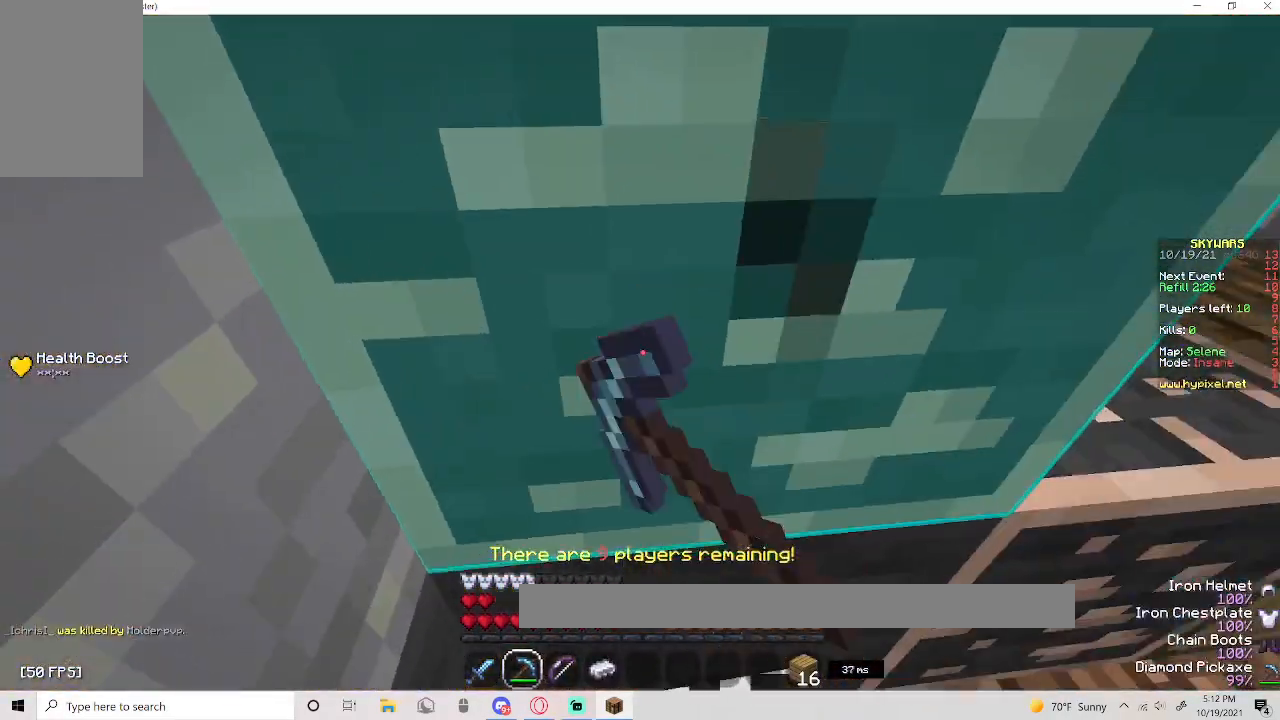
{"keys": [], "mouse": ["left"], "events": []}
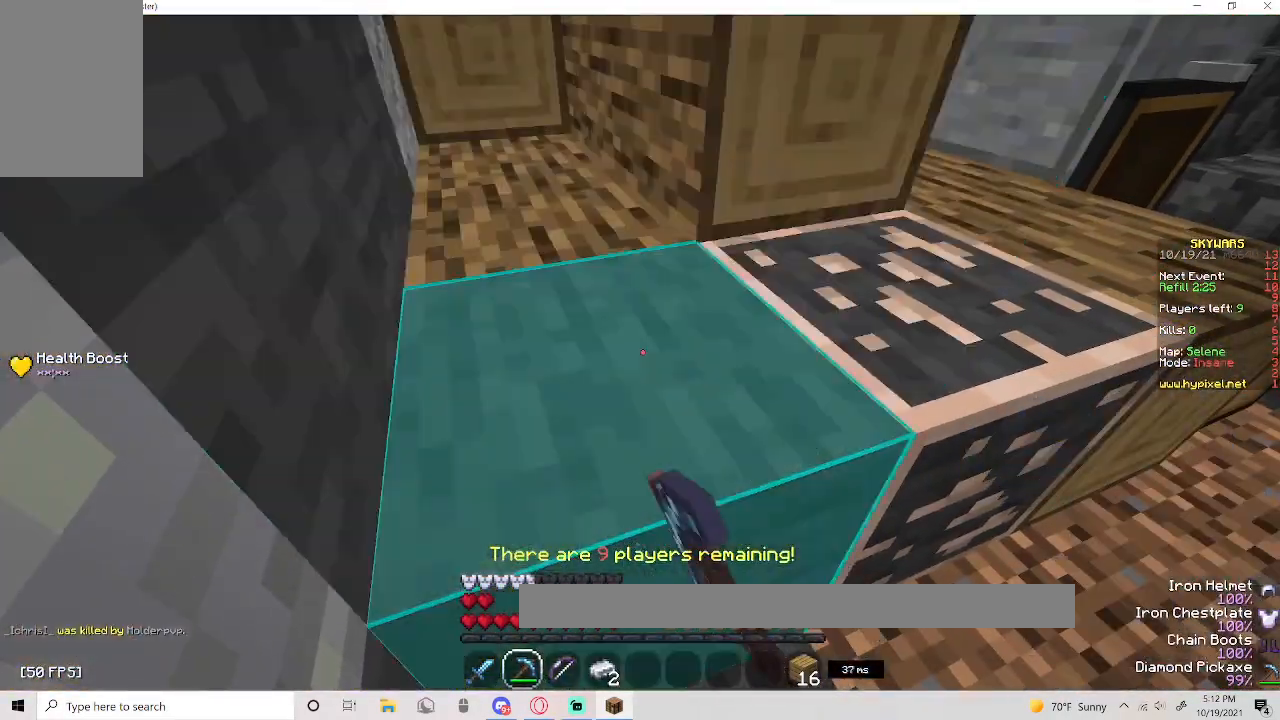
{"keys": ["d", "w"], "mouse": ["left"], "events": [[67, "d", "down"], [217, "d", "up"], [367, "w", "down"], [467, "d", "down"]]}
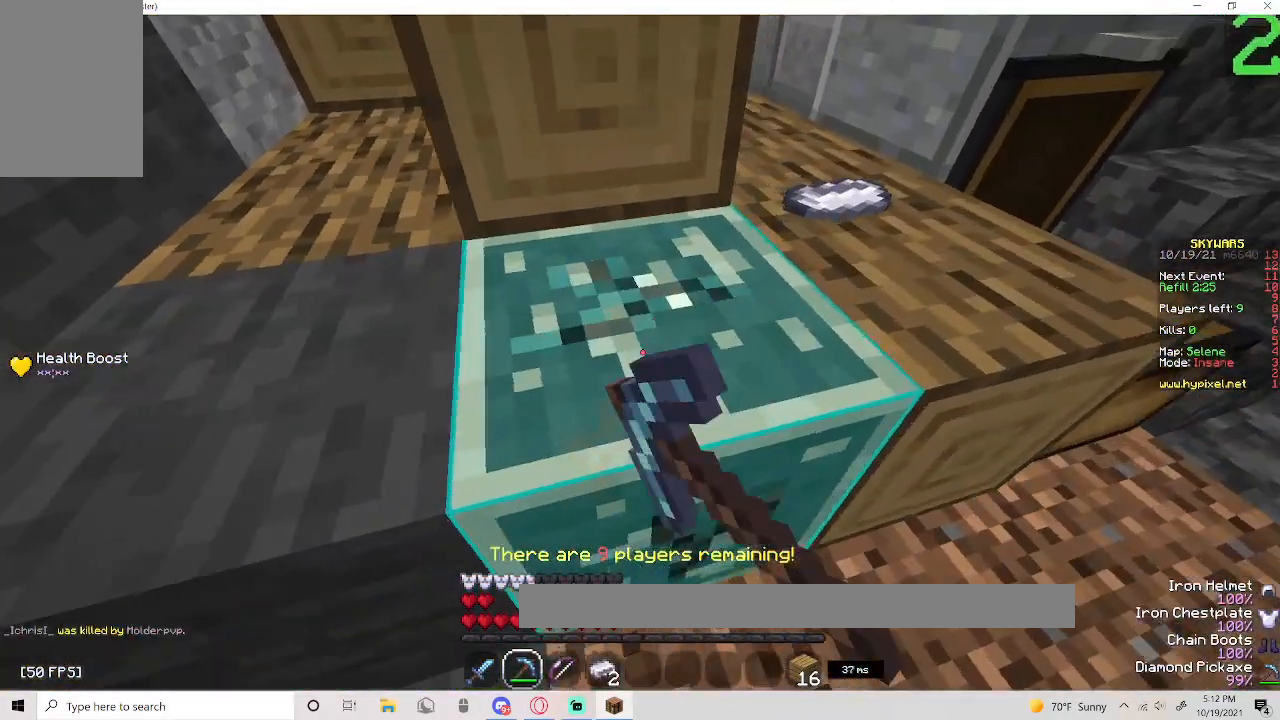
{"keys": [], "mouse": ["left"], "events": [[67, "w", "up"], [133, "d", "up"]]}
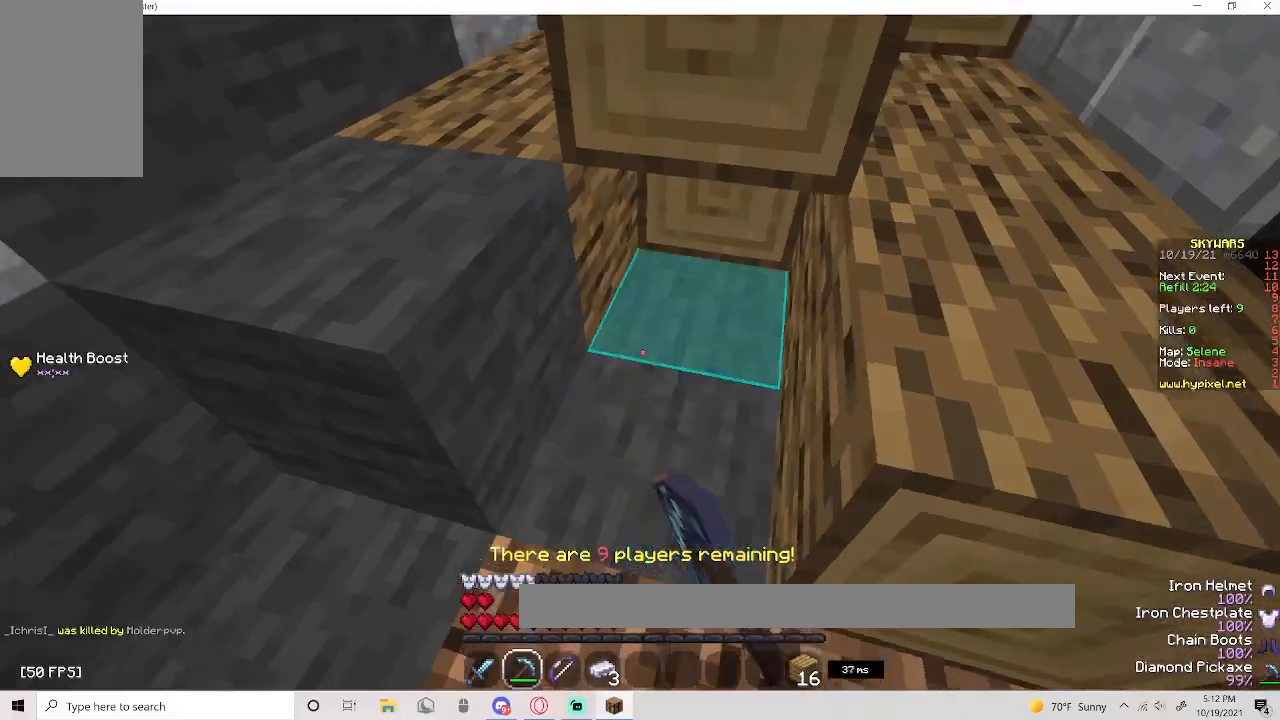
{"keys": [], "mouse": ["left"], "events": [[83, "w", "down"], [167, "d", "down"], [367, "d", "up"], [367, "w", "up"]]}
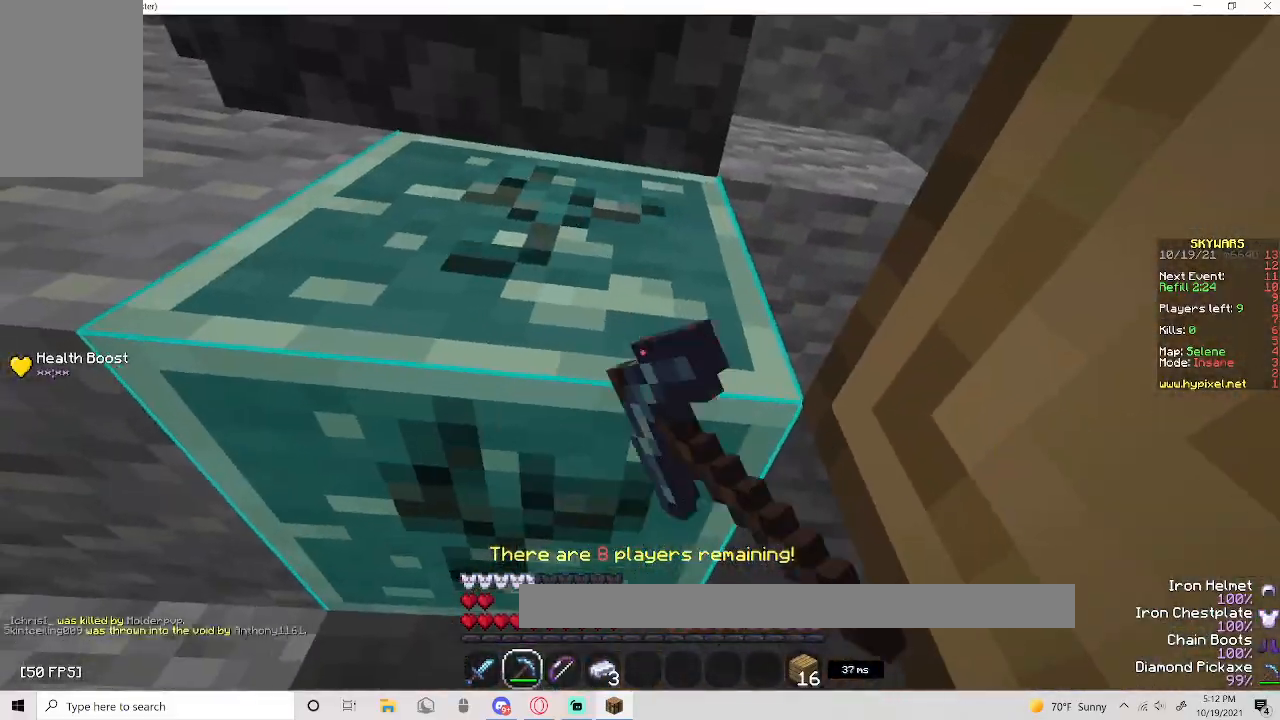
{"keys": ["w"], "mouse": ["left"], "events": [[467, "w", "down"]]}
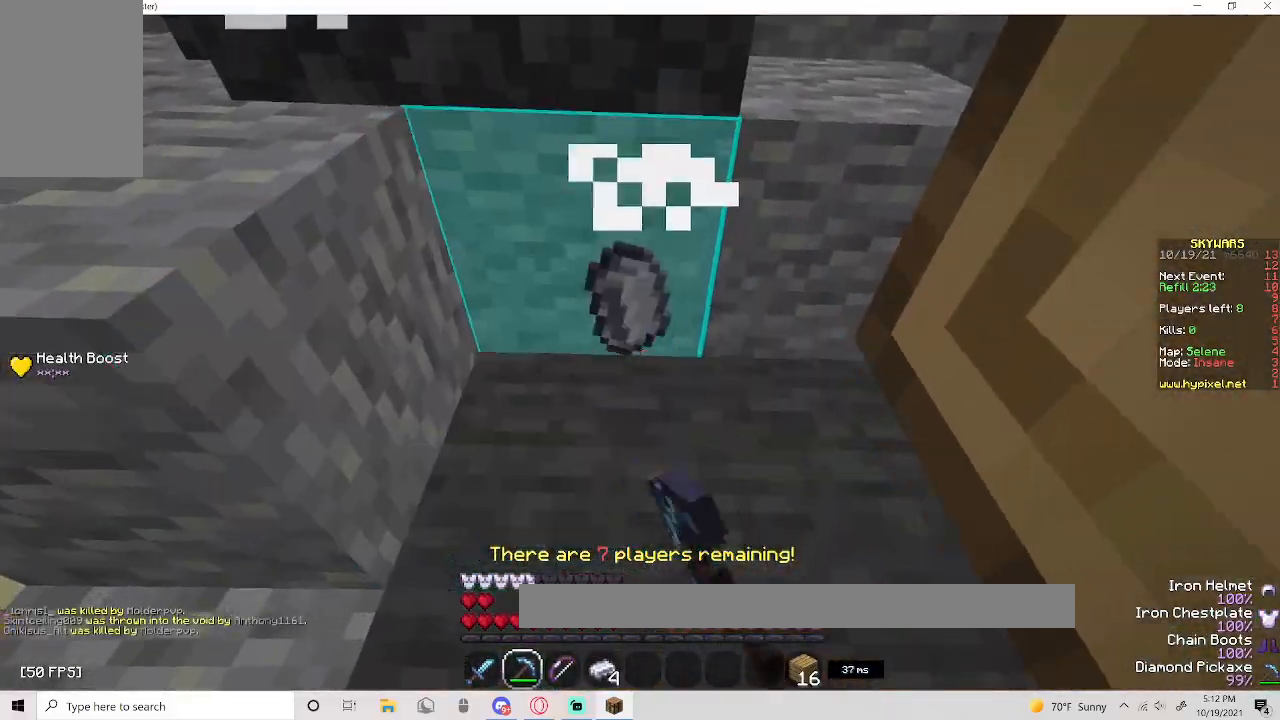
{"keys": ["d", "w"], "mouse": [], "events": [[33, "space", "down"], [233, "mouse_left", "up"], [333, "d", "down"], [367, "space", "up"]]}
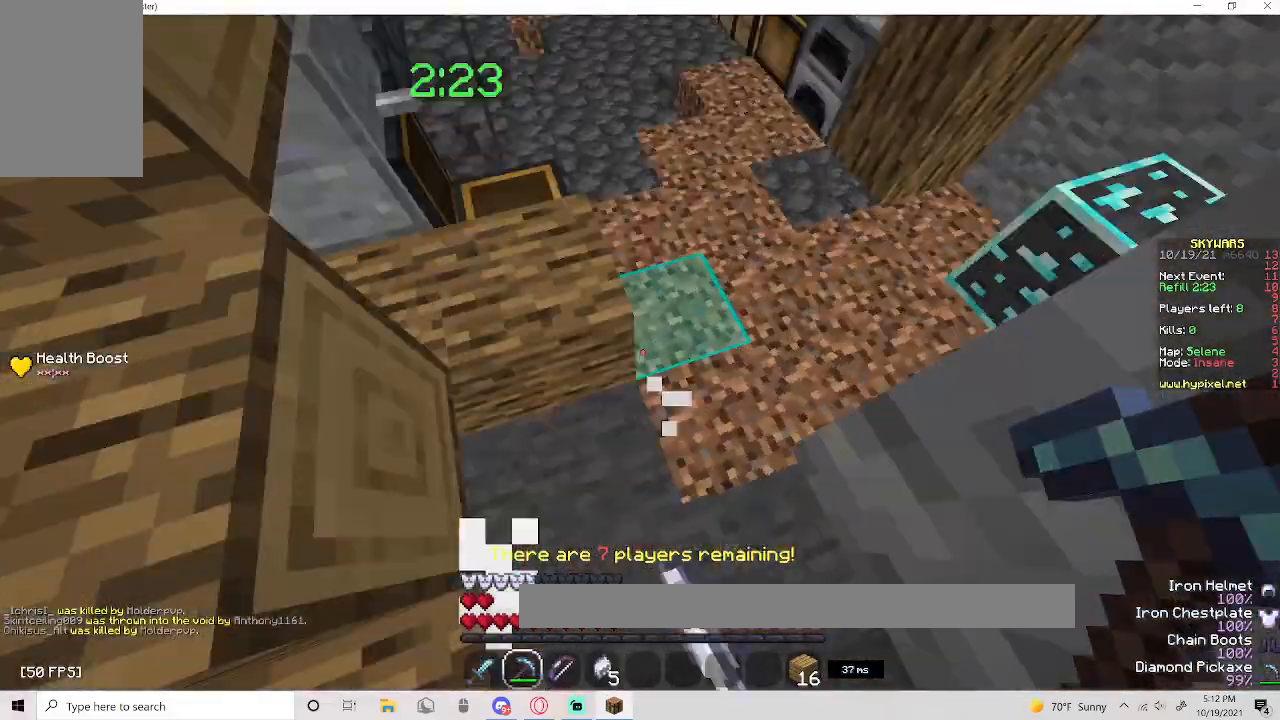
{"keys": ["w"], "mouse": [], "events": [[33, "w", "up"], [100, "w", "down"], [183, "a", "down"], [183, "d", "up"], [467, "a", "up"]]}
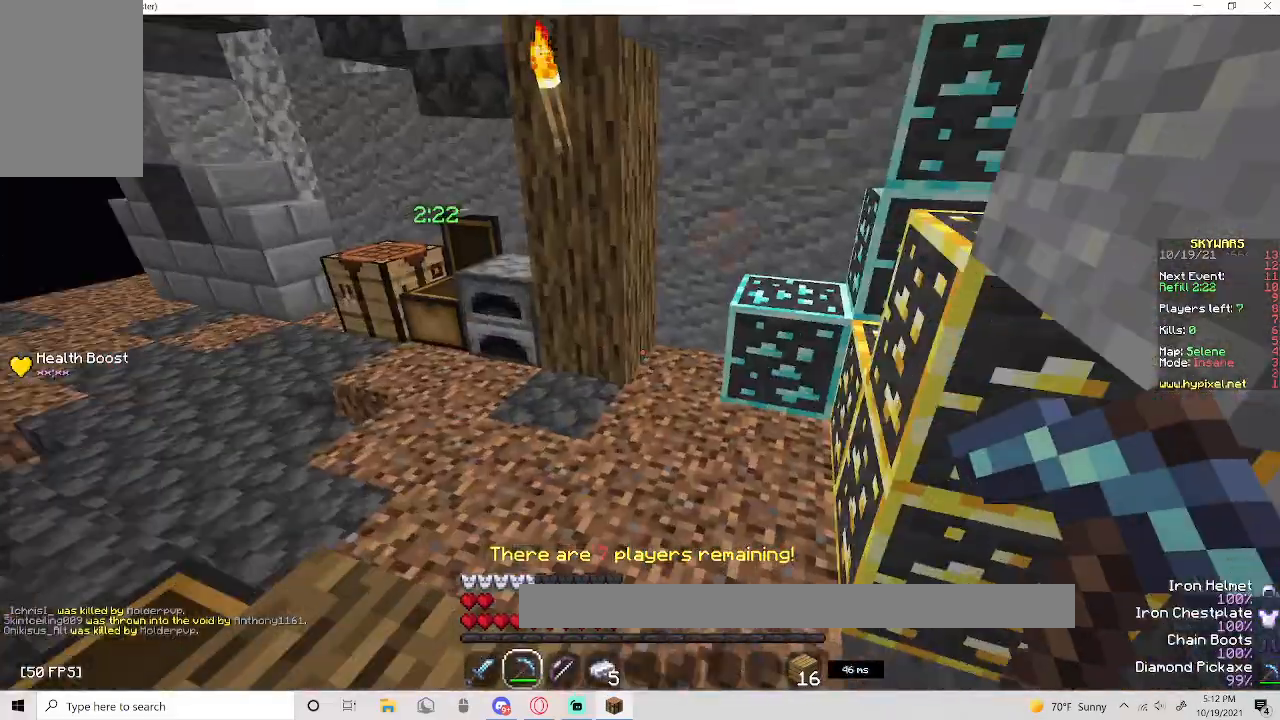
{"keys": ["a", "w"], "mouse": [], "events": [[200, "a", "down"]]}
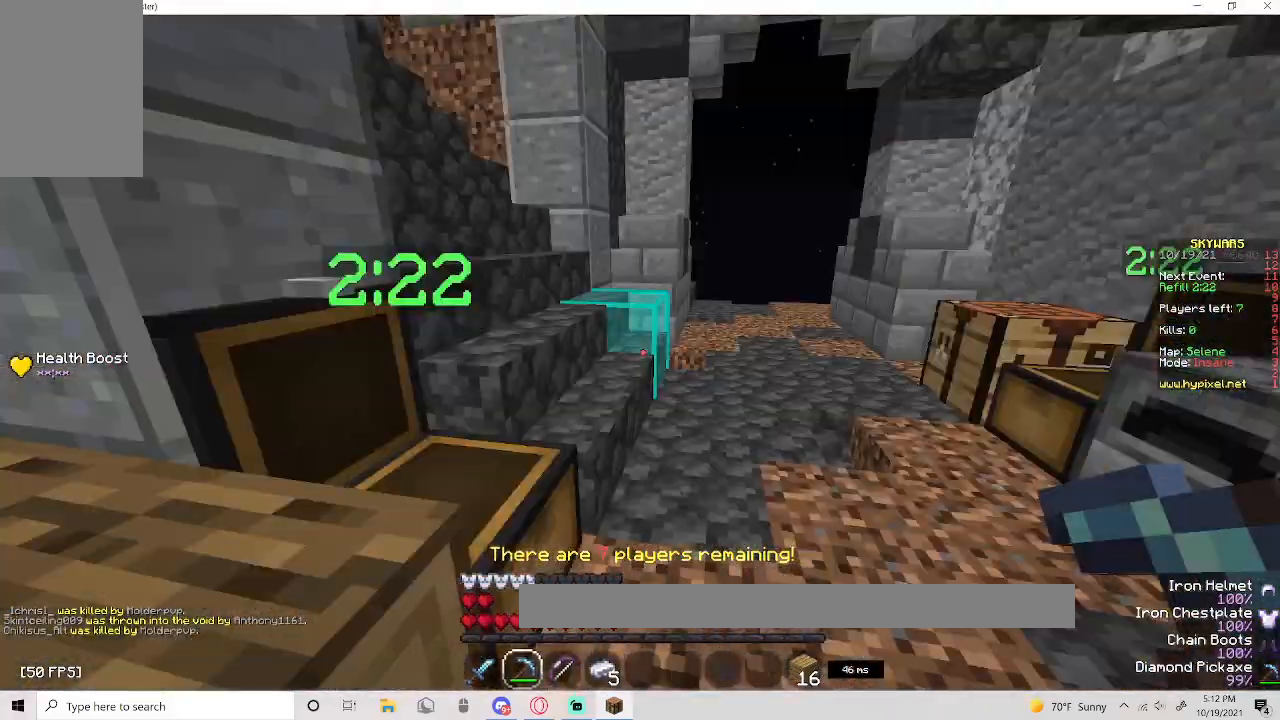
{"keys": ["d"], "mouse": [], "events": [[83, "a", "up"], [83, "d", "down"], [233, "w", "up"]]}
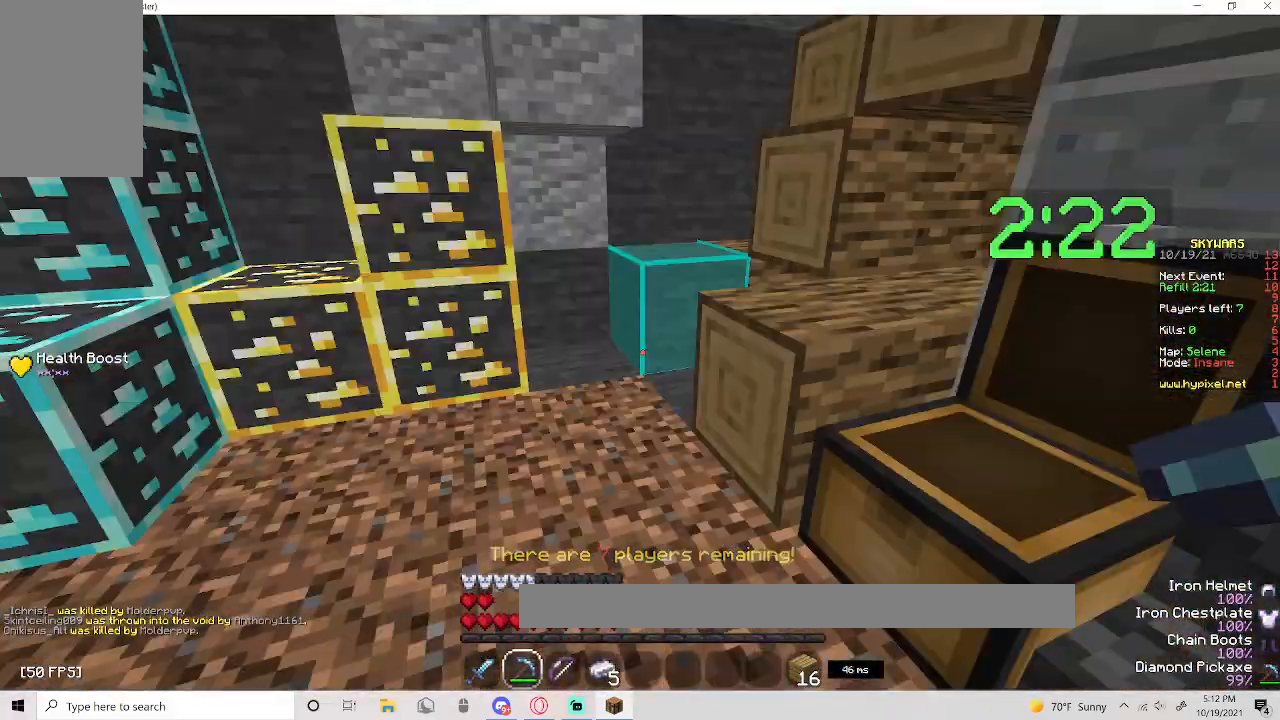
{"keys": ["a", "s"], "mouse": ["left"], "events": [[33, "s", "down"], [167, "a", "down"], [233, "d", "up"], [300, "mouse_left", "down"]]}
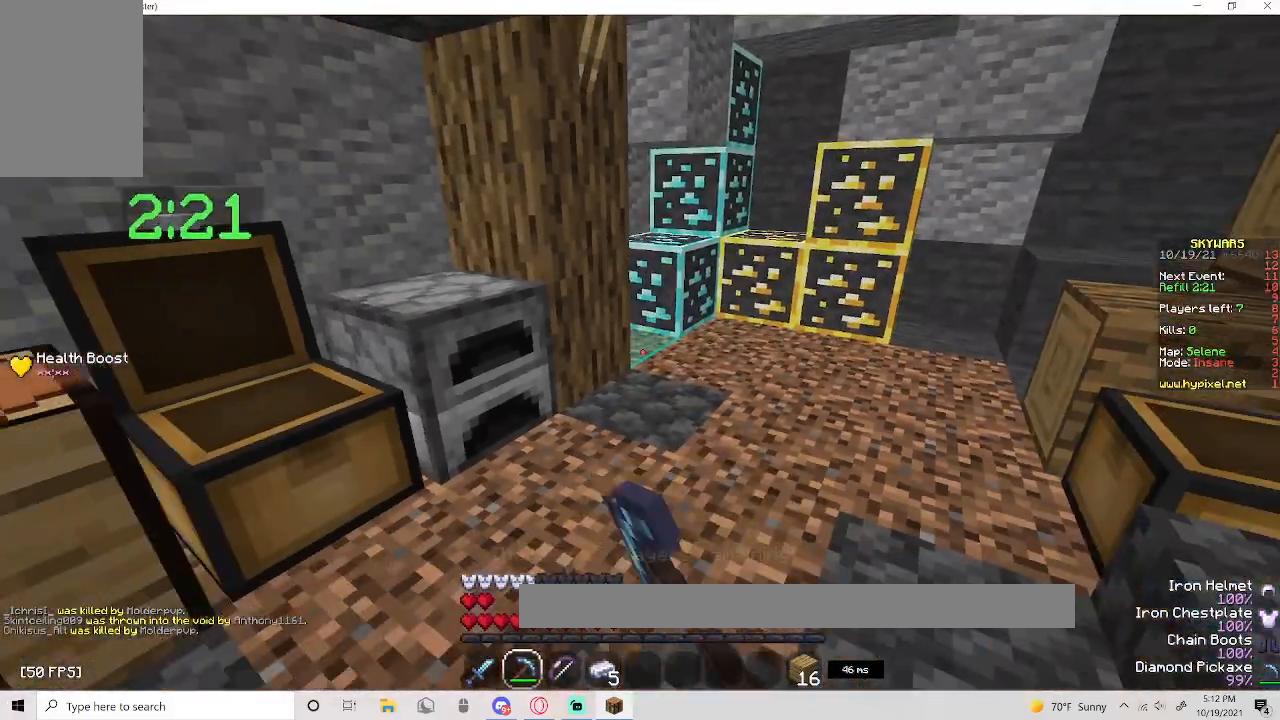
{"keys": ["d", "s"], "mouse": [], "events": [[283, "a", "up"], [283, "d", "down"], [400, "mouse_left", "up"]]}